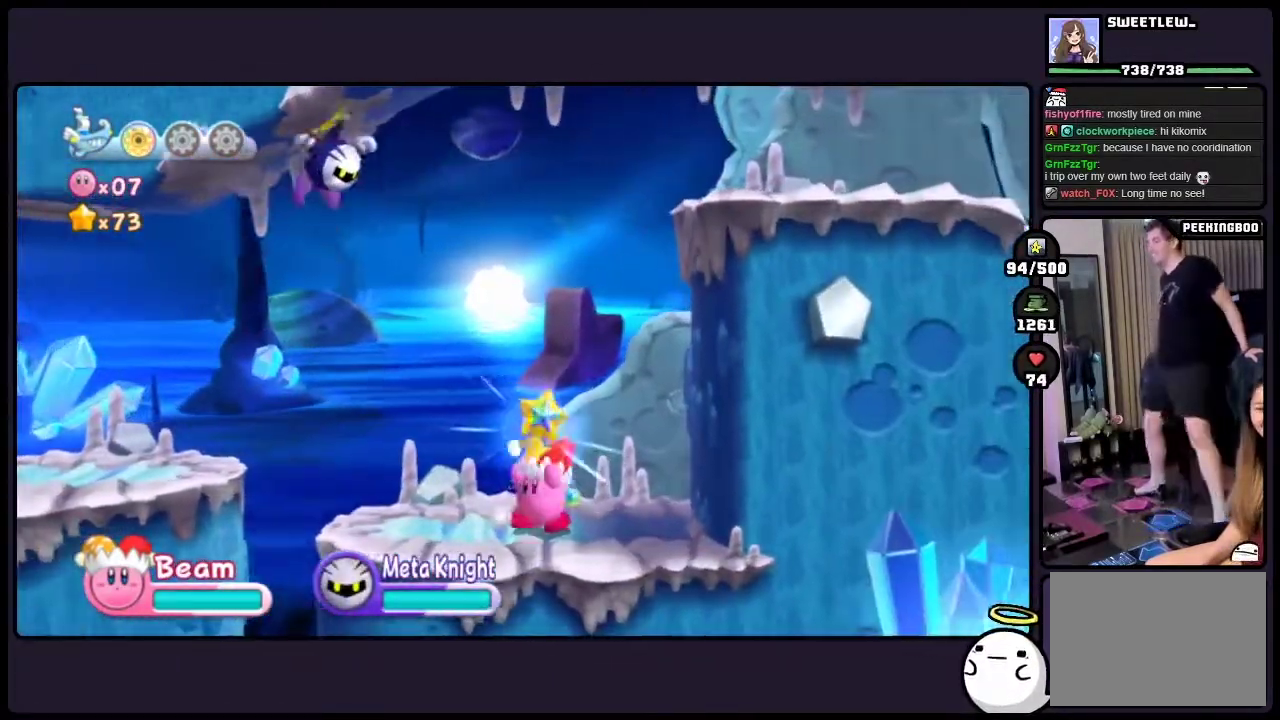
Gameplay with a controller (Nintendo layout); each line is a JSON object with the inputs held at the frame after it. "events" lists button and stick changes between this image and that frame as [ms after this image, input, new state], when the widget could be followed in between. Not read: DPAD_LEFT HOME L3 R3.
{"buttons": [], "events": []}
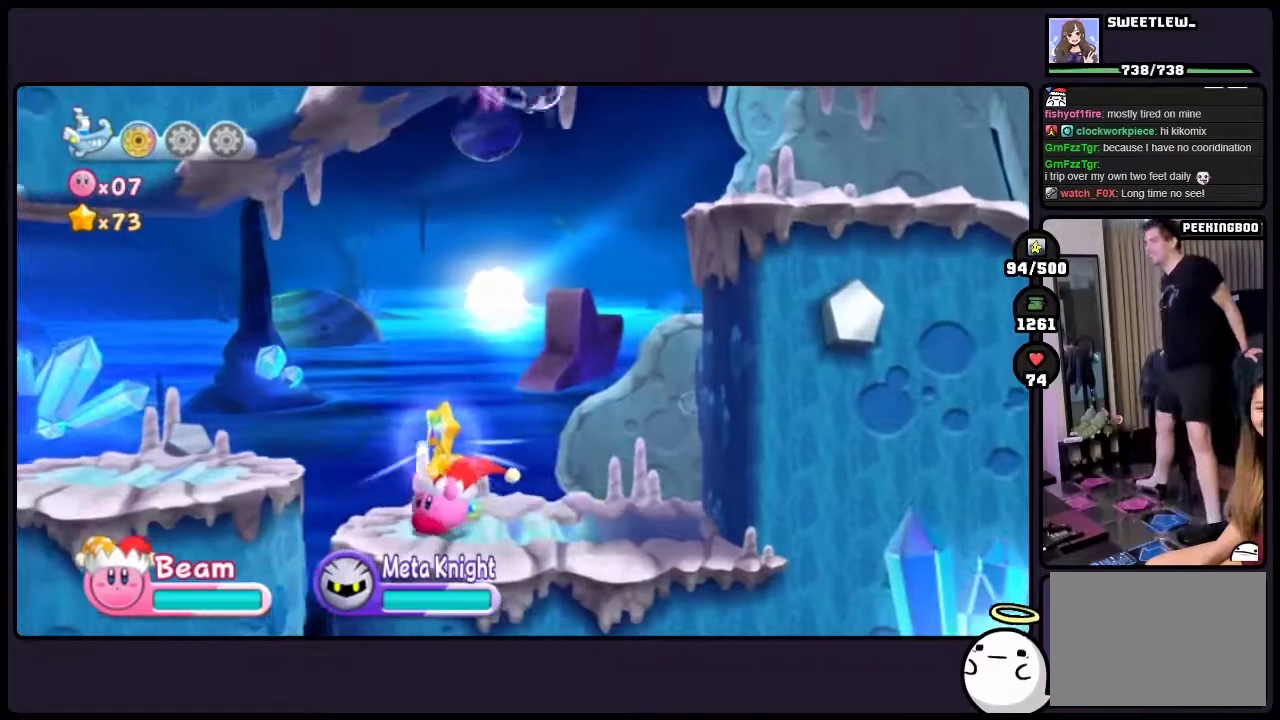
{"buttons": ["TWO"], "events": [[250, "TWO", "down"]]}
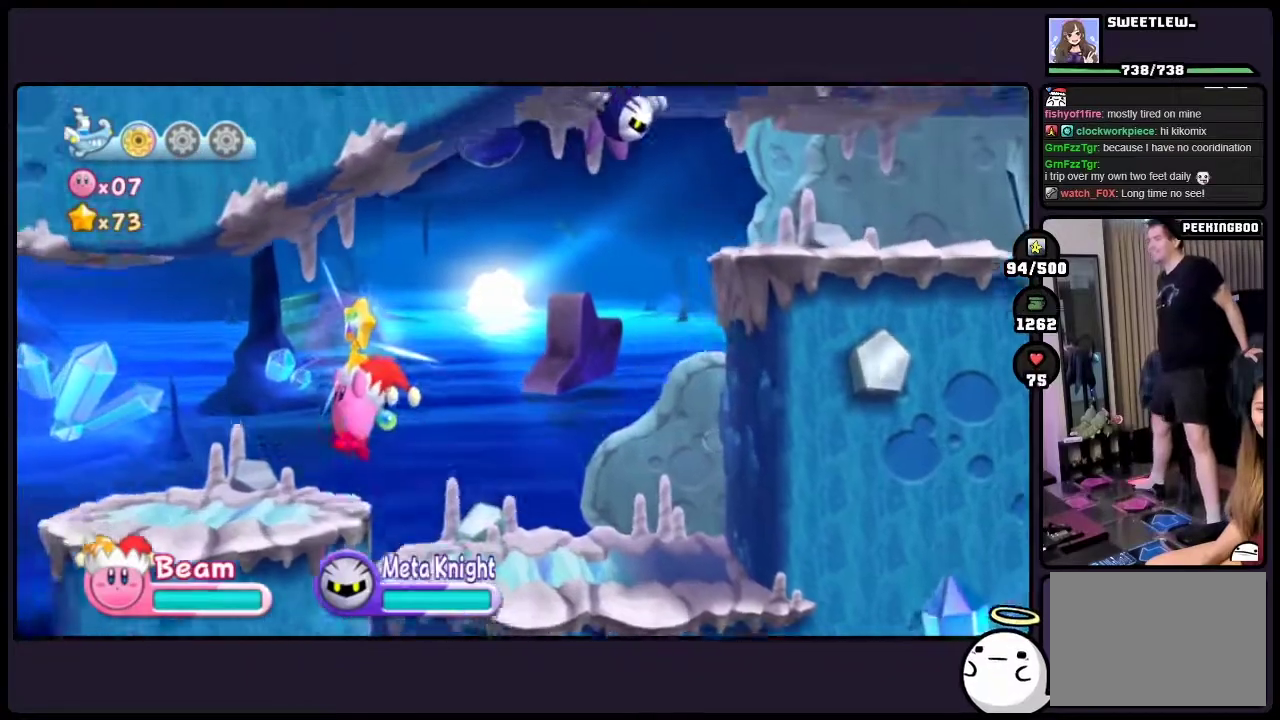
{"buttons": [], "events": [[200, "TWO", "up"]]}
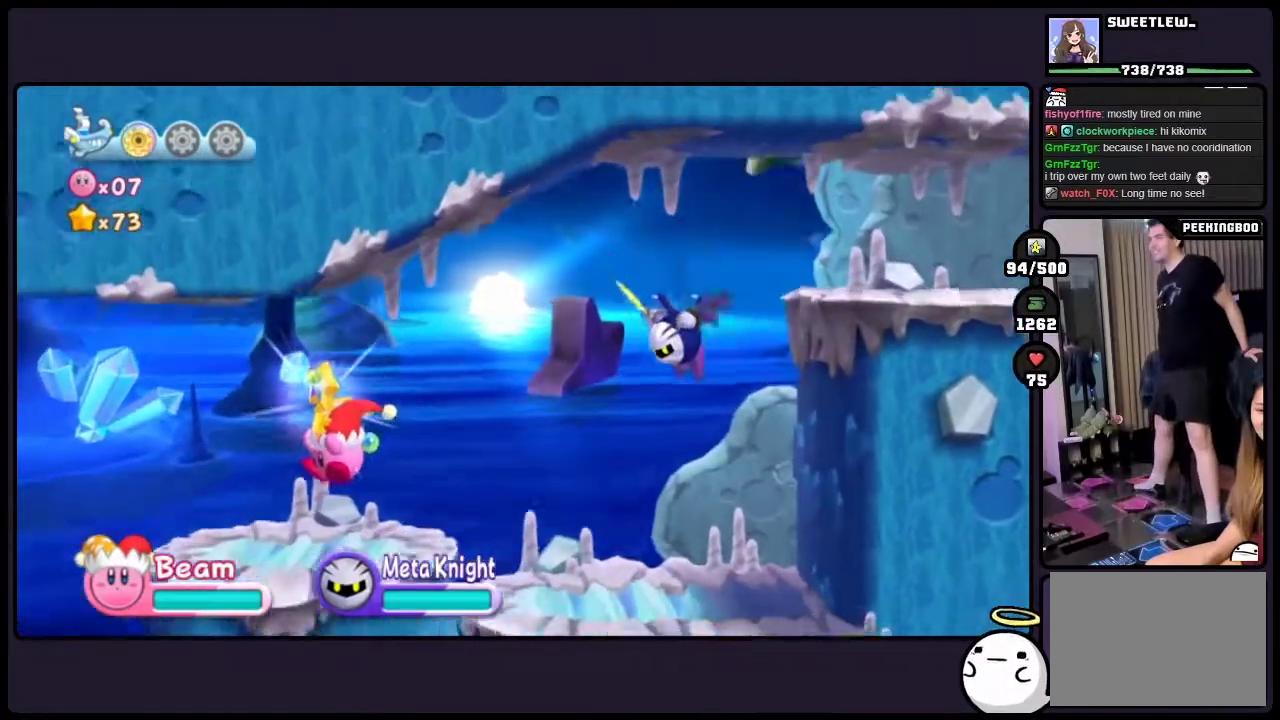
{"buttons": [], "events": []}
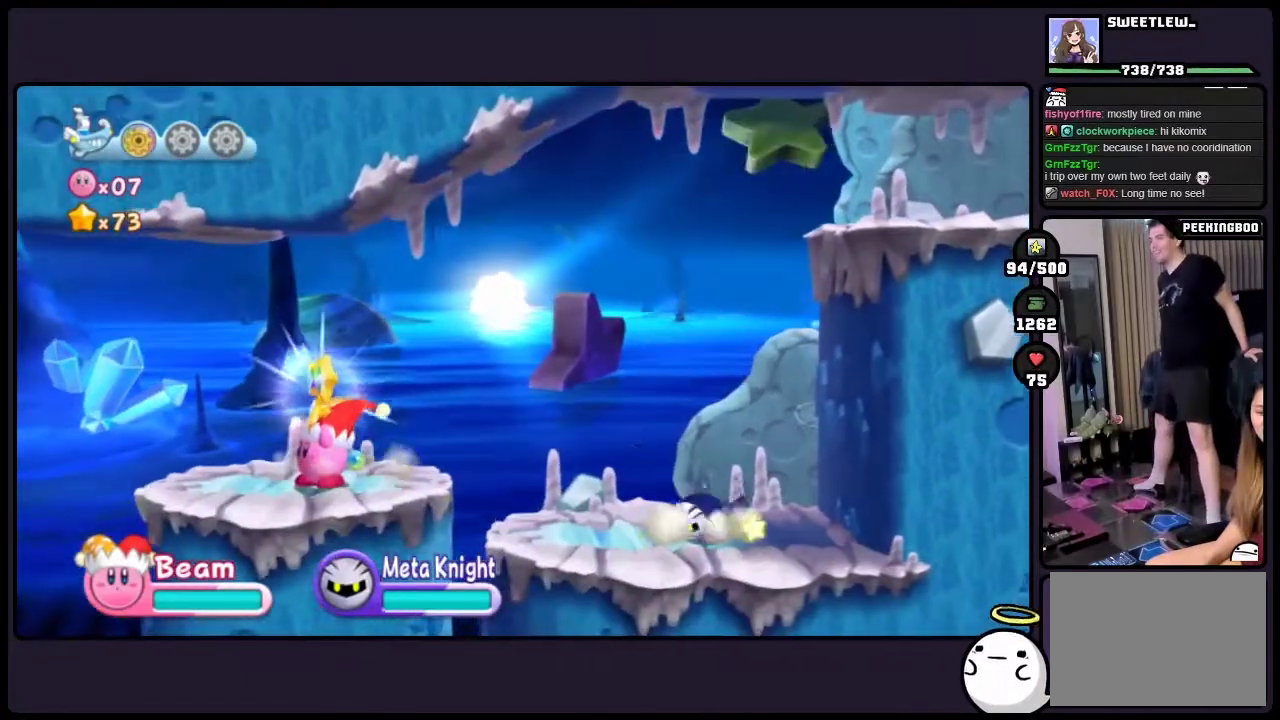
{"buttons": [], "events": []}
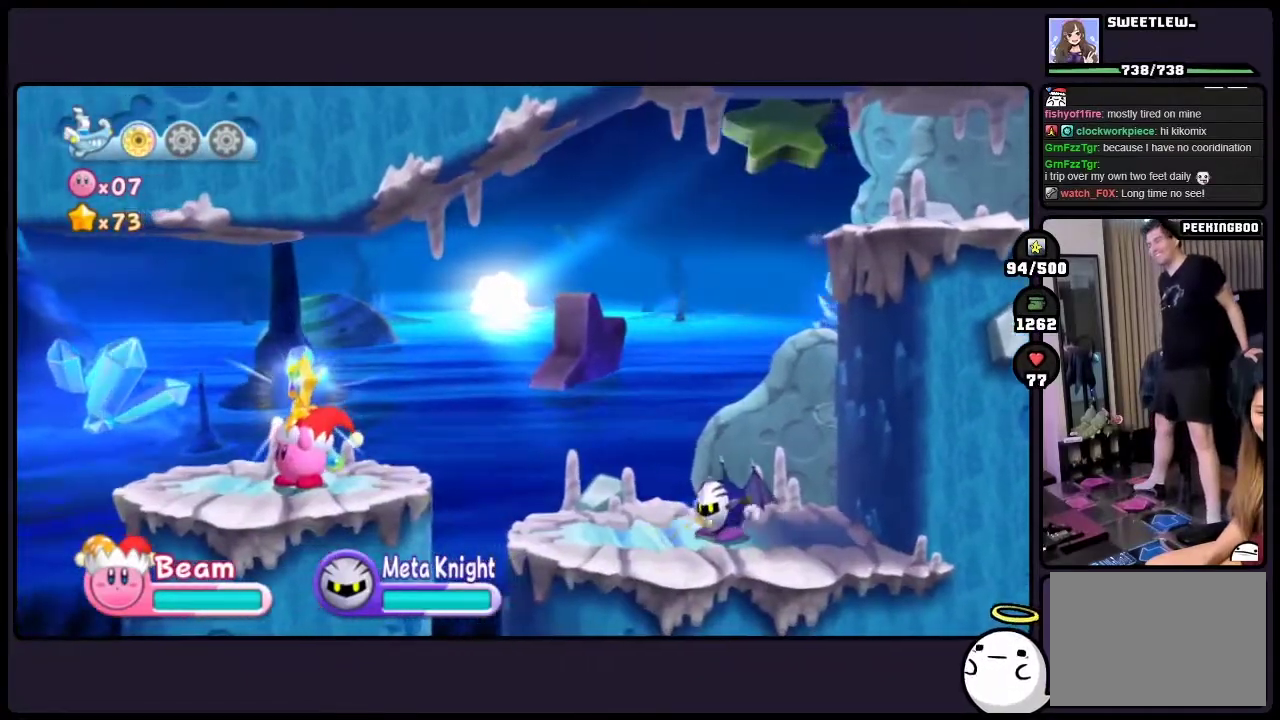
{"buttons": [], "events": []}
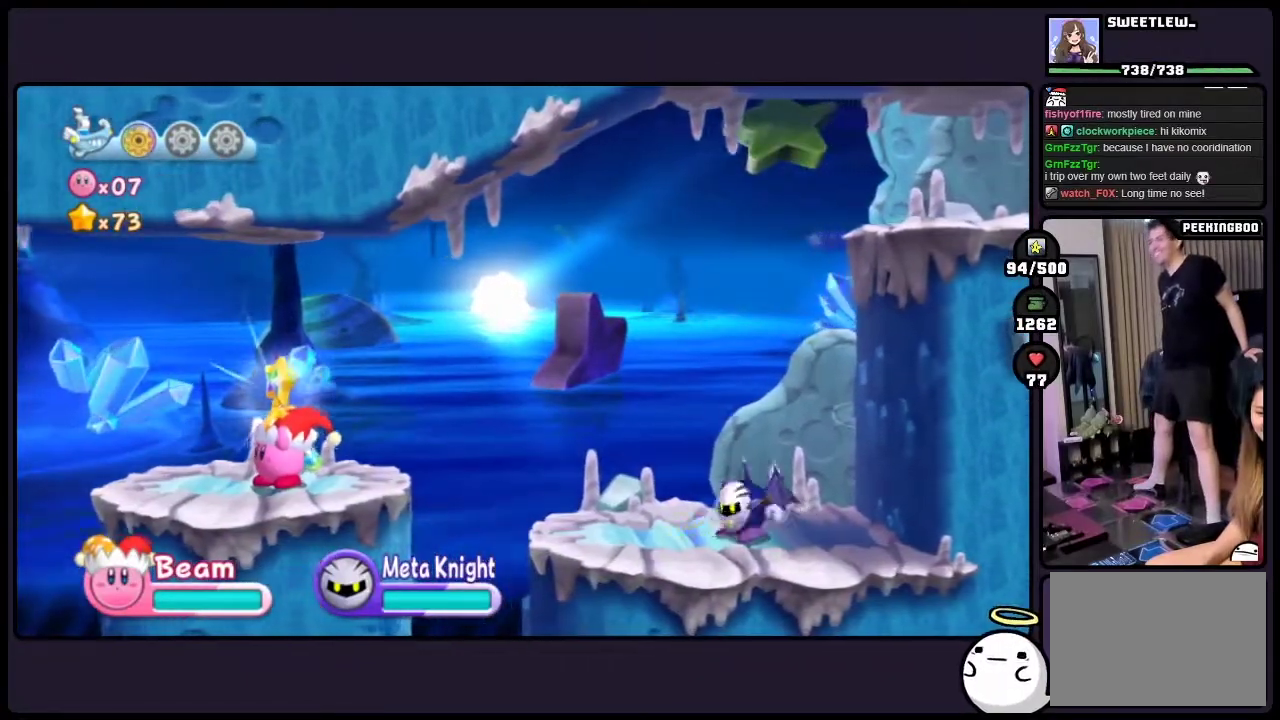
{"buttons": [], "events": []}
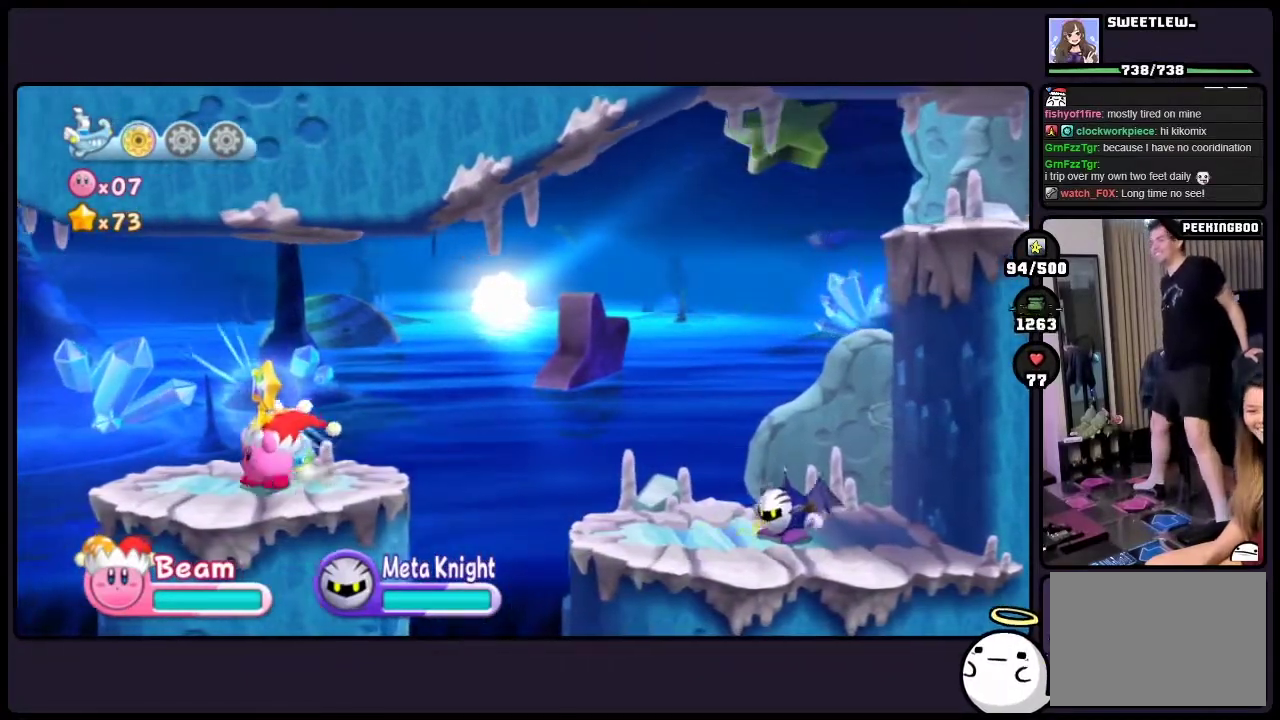
{"buttons": [], "events": []}
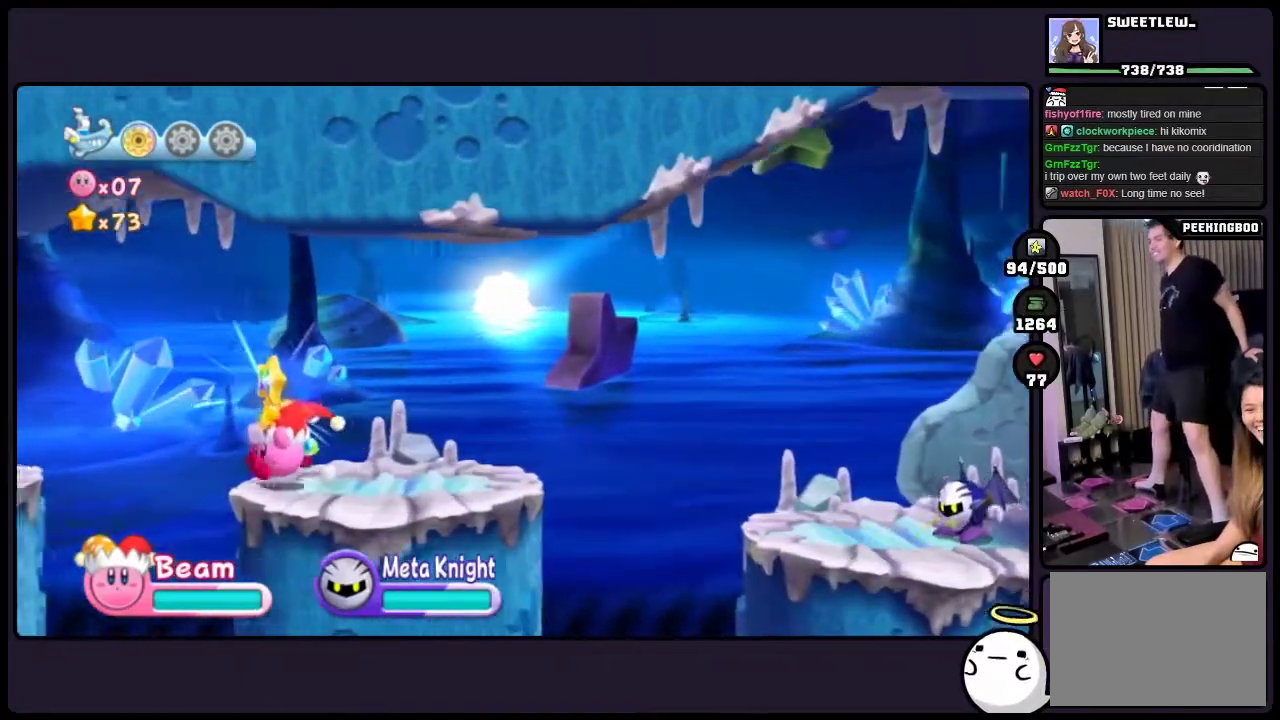
{"buttons": ["TWO"], "events": [[50, "TWO", "down"]]}
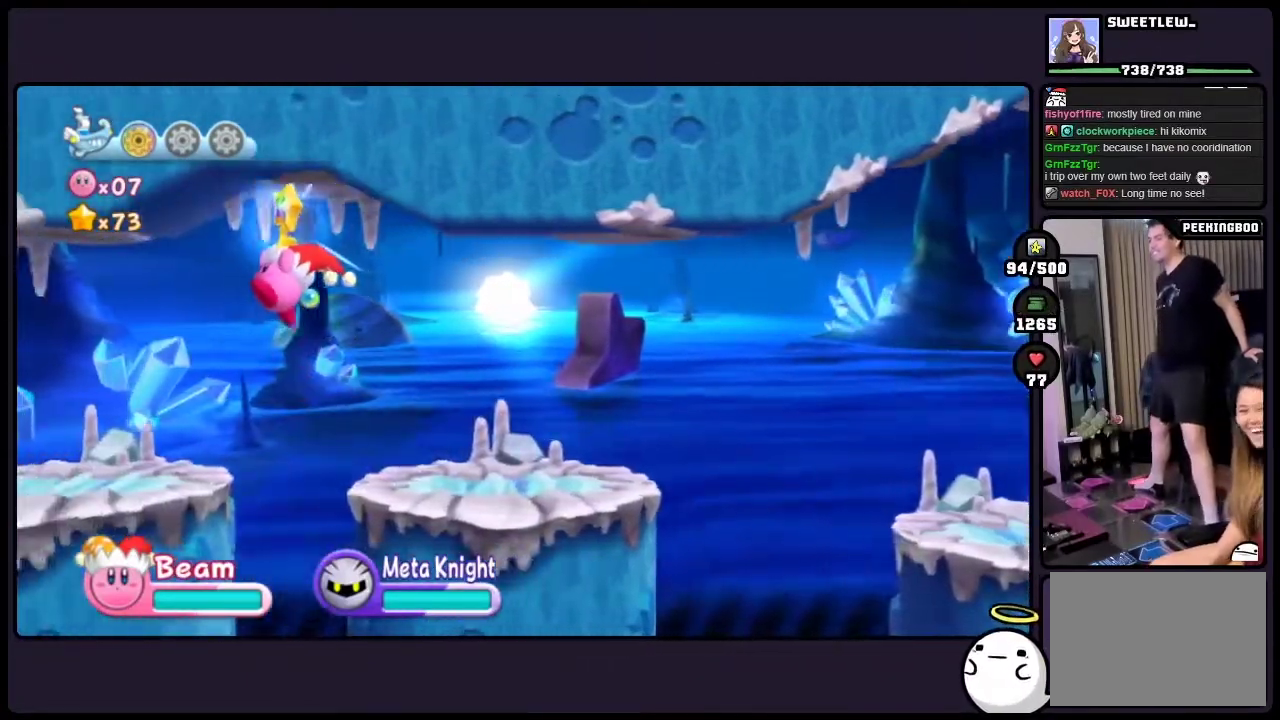
{"buttons": ["TWO"], "events": []}
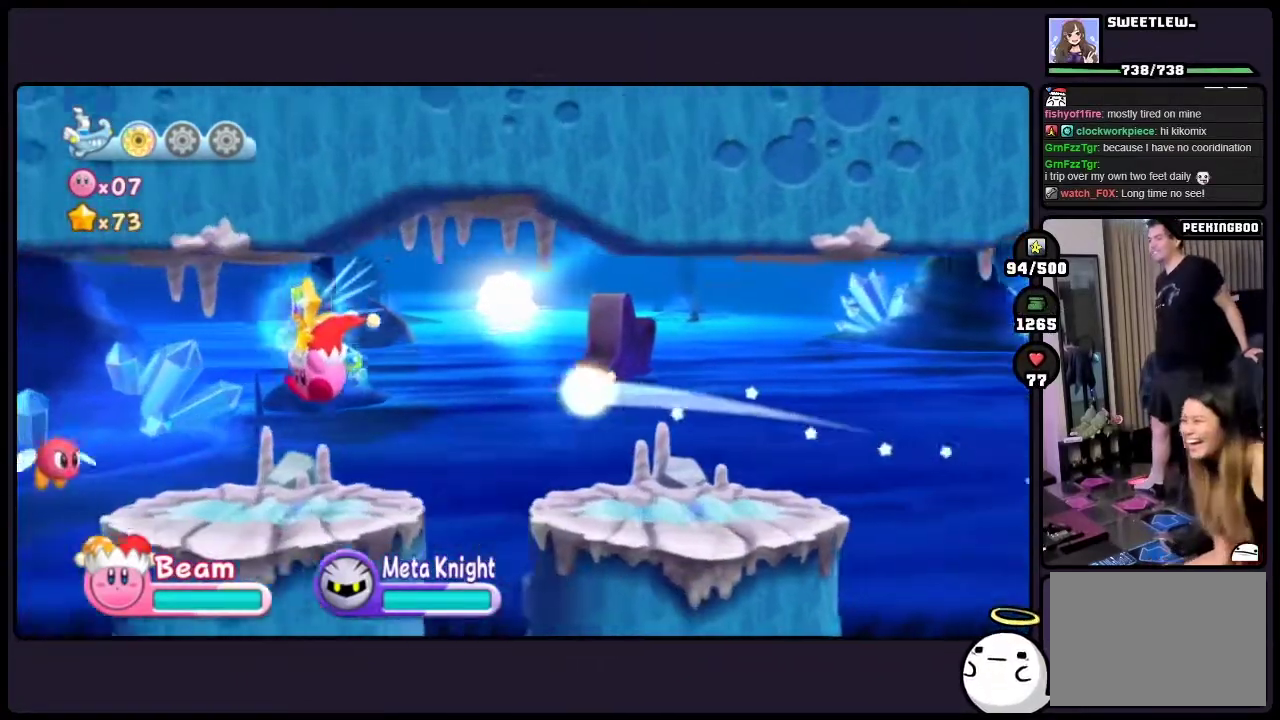
{"buttons": [], "events": [[317, "TWO", "up"]]}
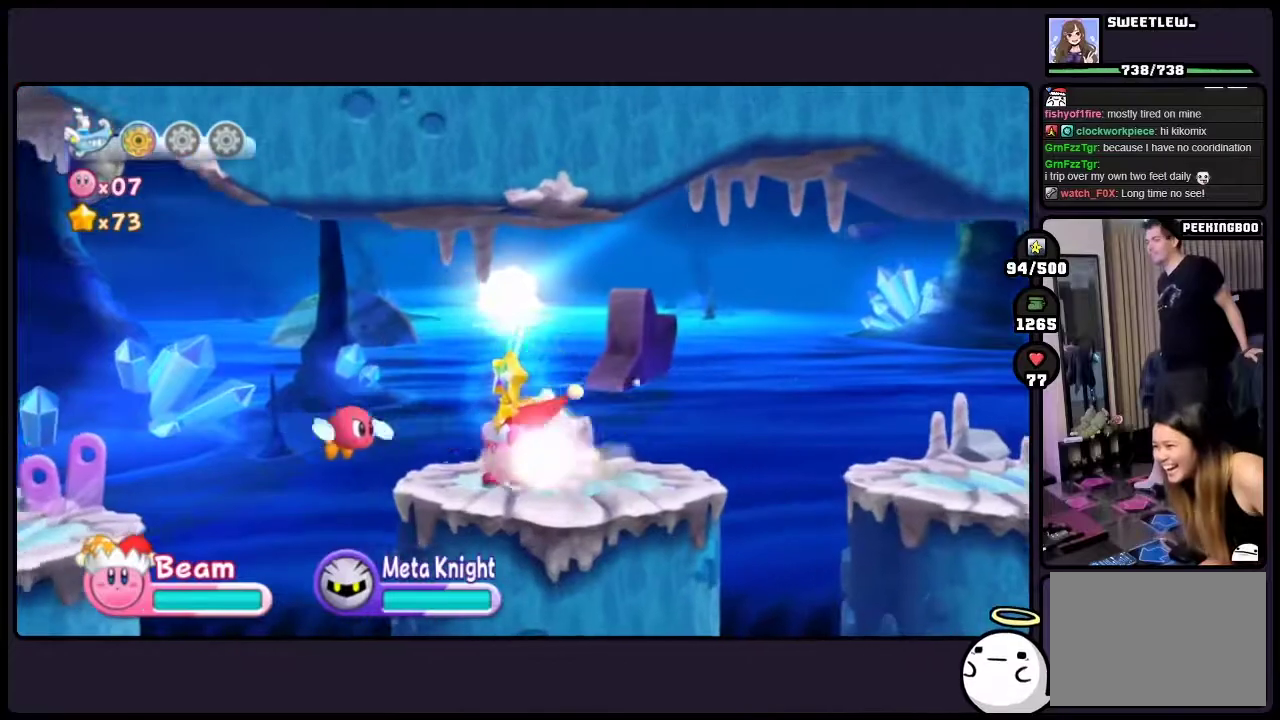
{"buttons": [], "events": []}
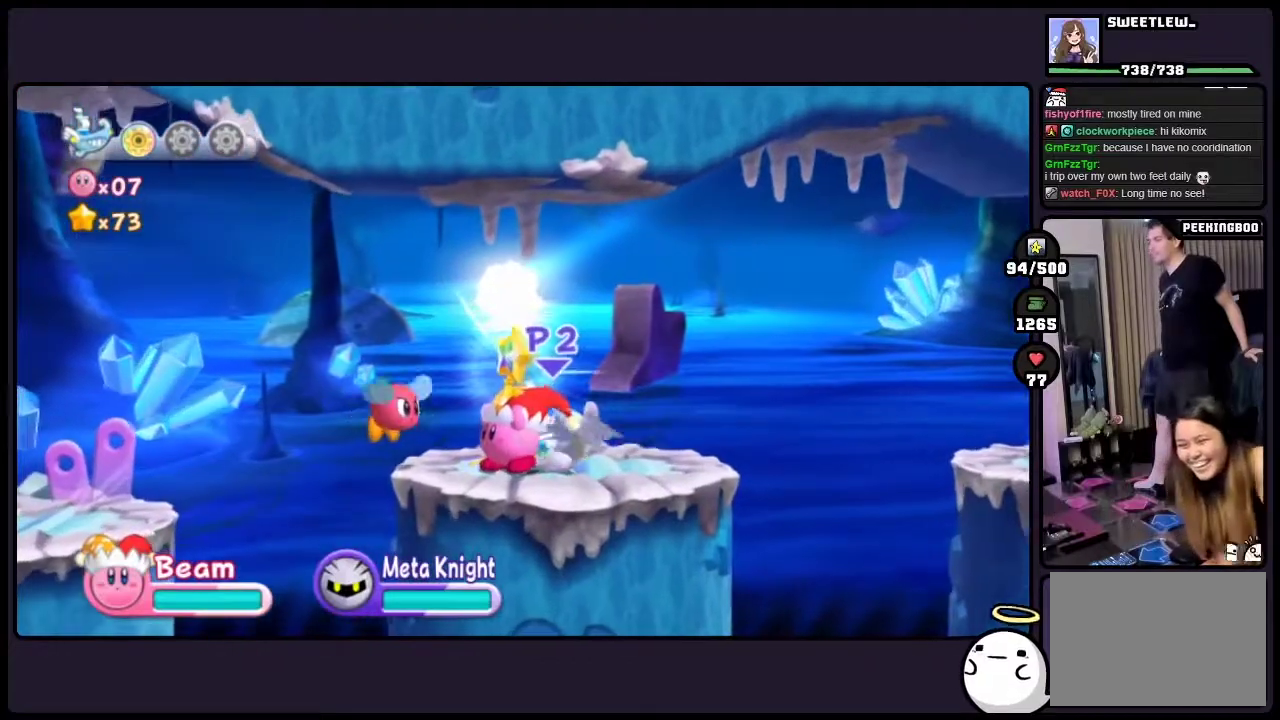
{"buttons": [], "events": []}
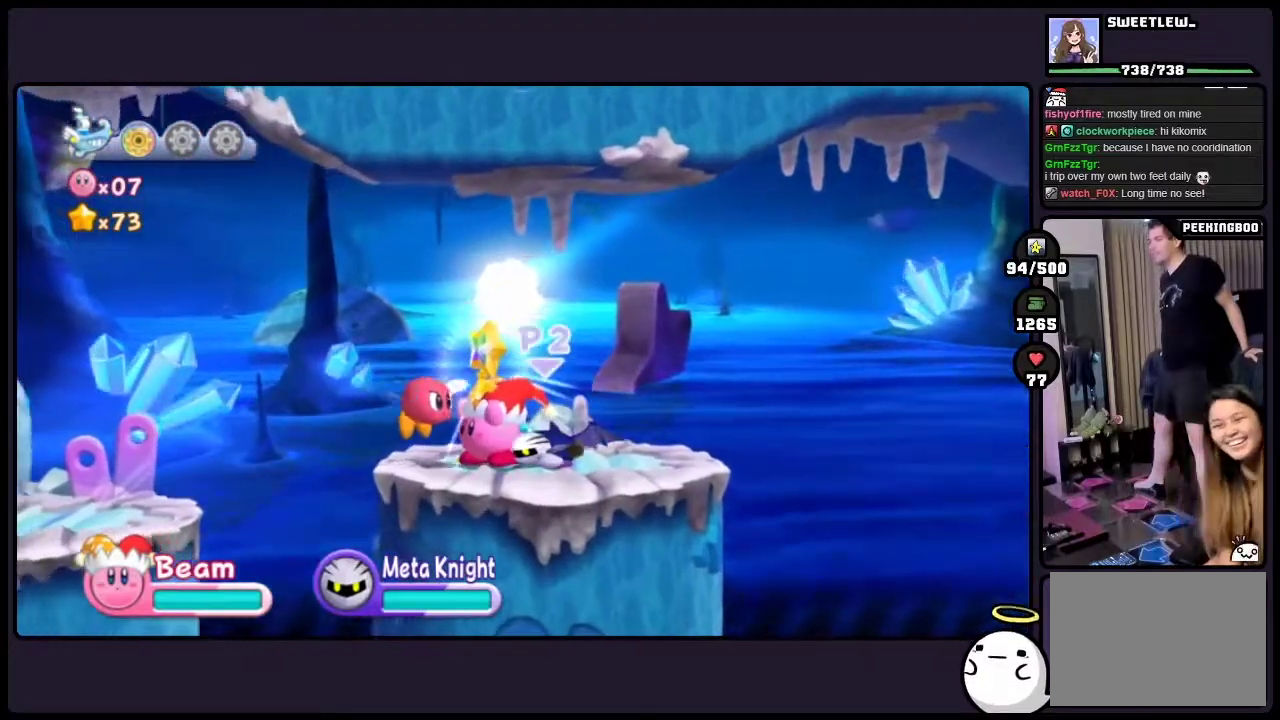
{"buttons": ["TWO"], "events": [[50, "TWO", "down"]]}
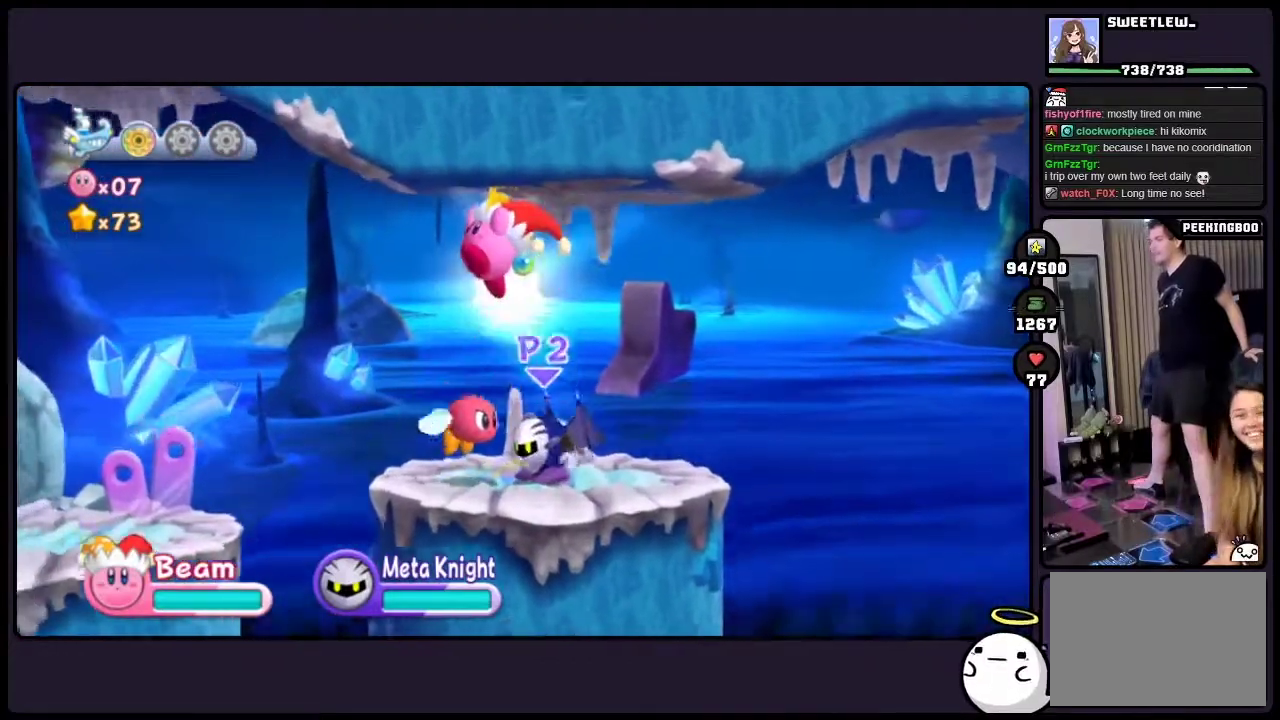
{"buttons": ["TWO"], "events": []}
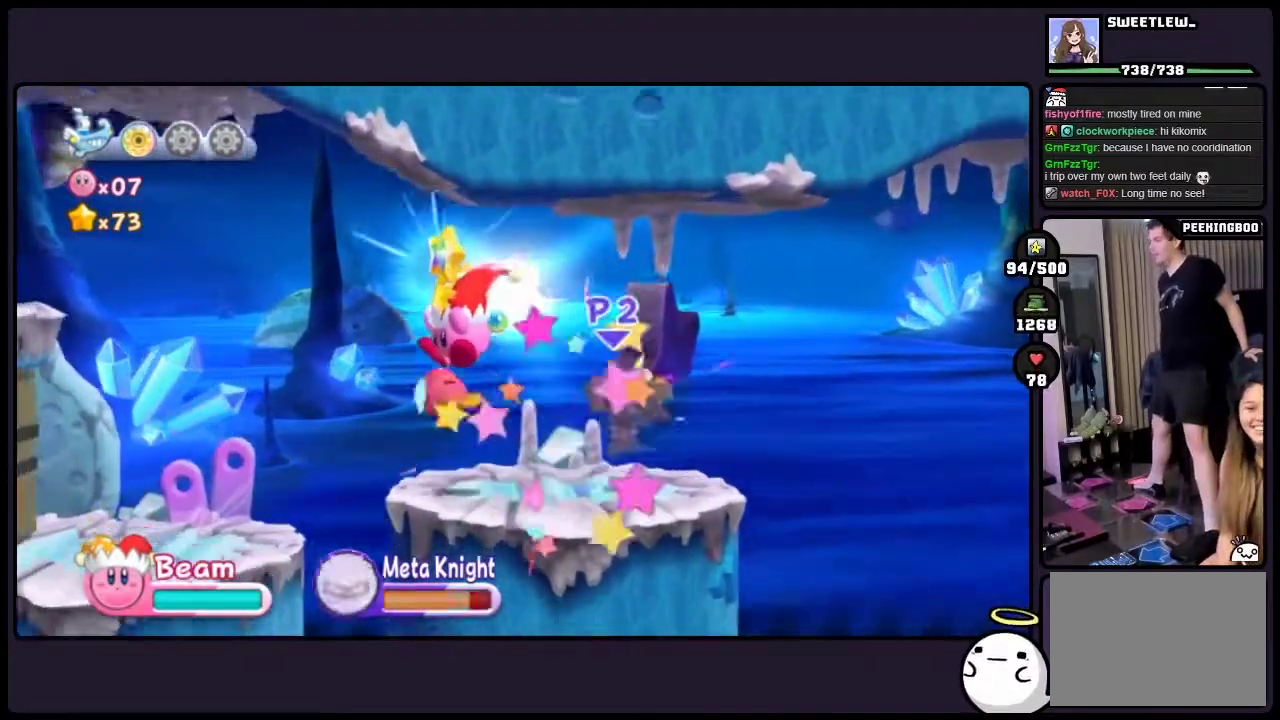
{"buttons": [], "events": [[183, "TWO", "up"]]}
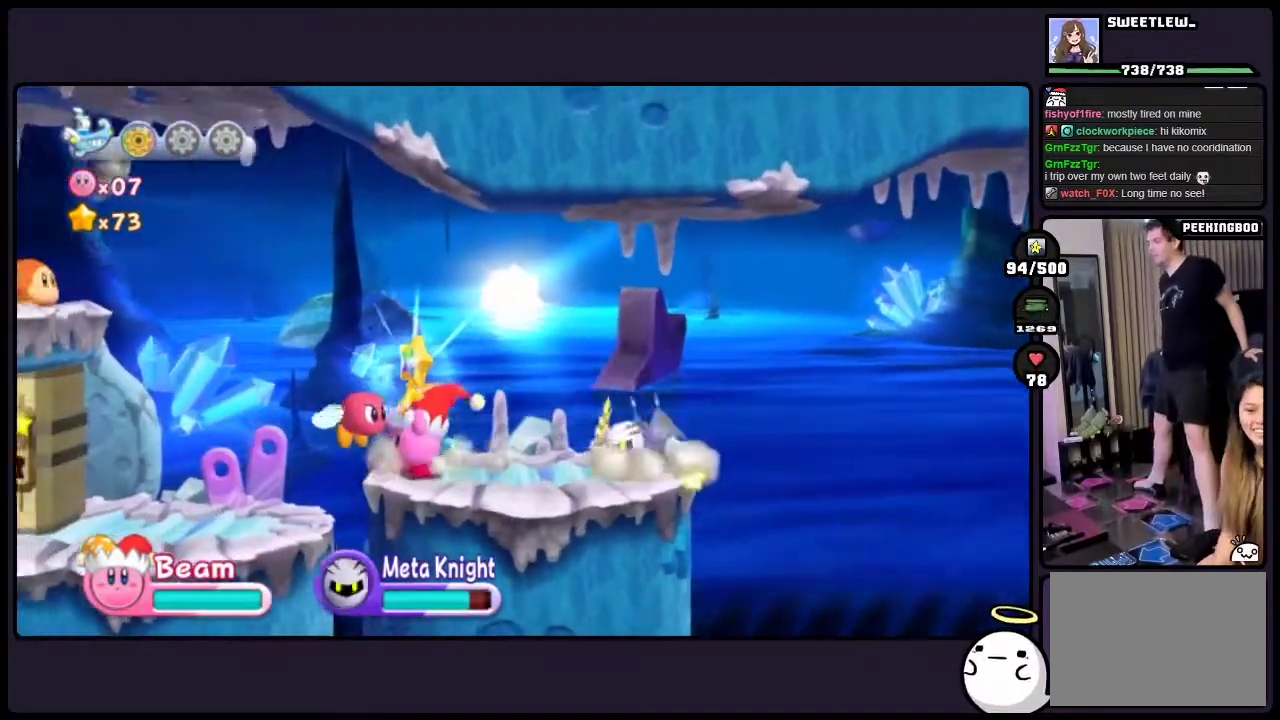
{"buttons": ["TWO"], "events": [[117, "TWO", "down"]]}
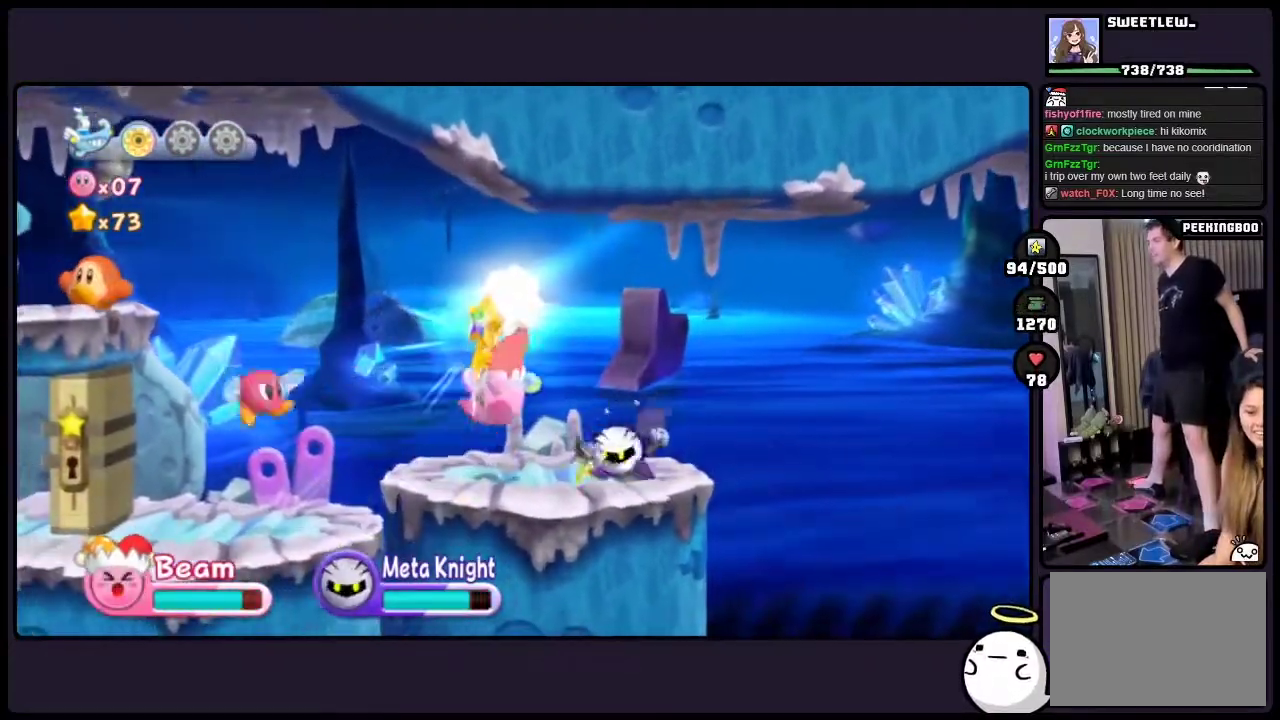
{"buttons": [], "events": [[250, "TWO", "up"]]}
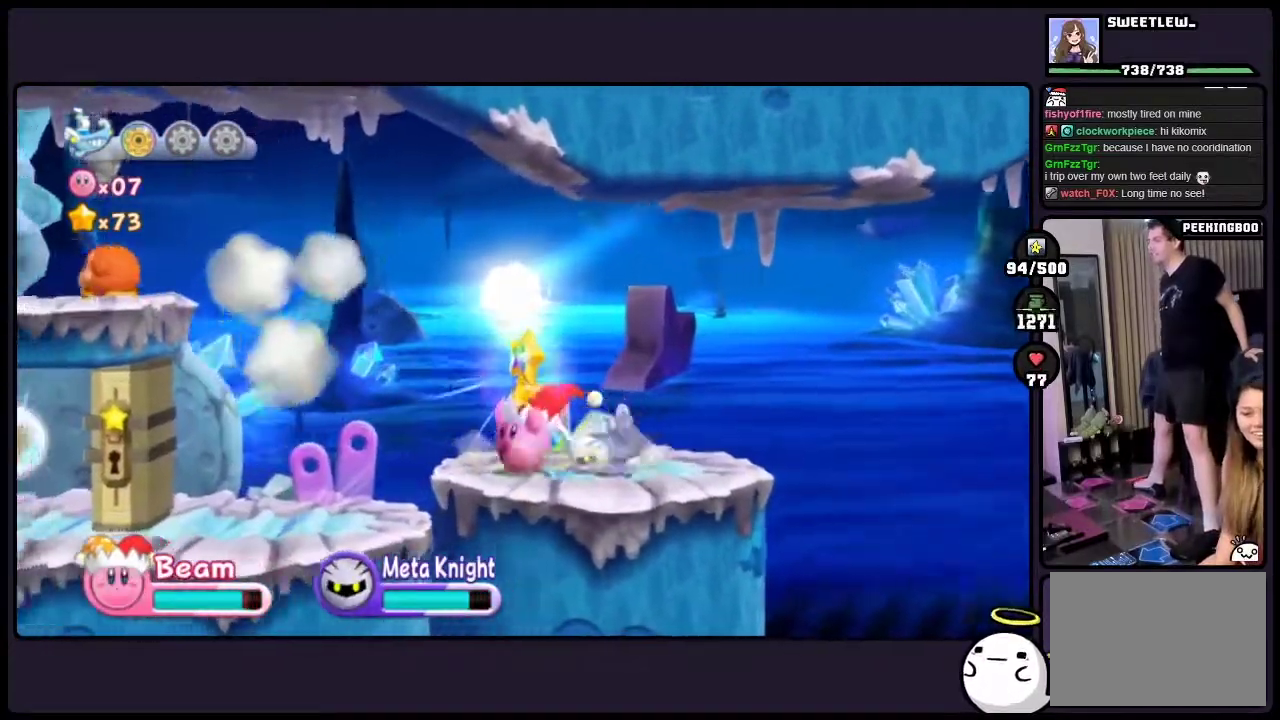
{"buttons": [], "events": [[217, "TWO", "down"], [467, "TWO", "up"]]}
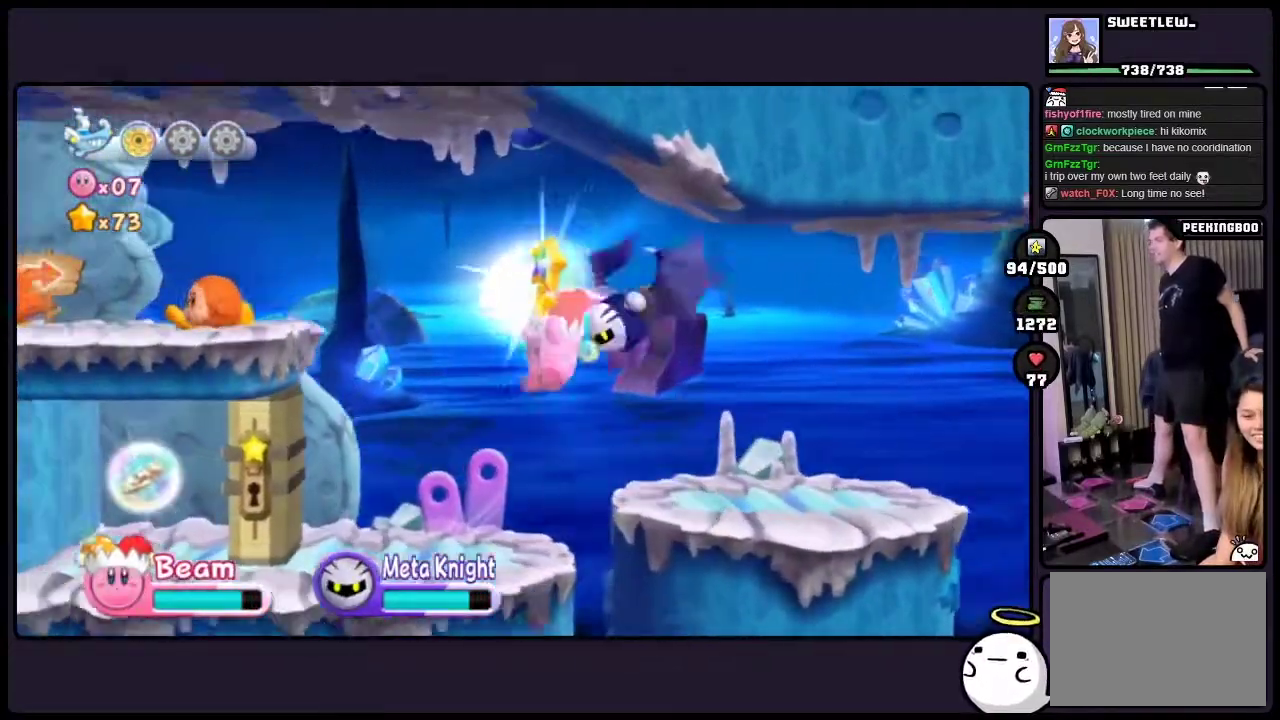
{"buttons": [], "events": []}
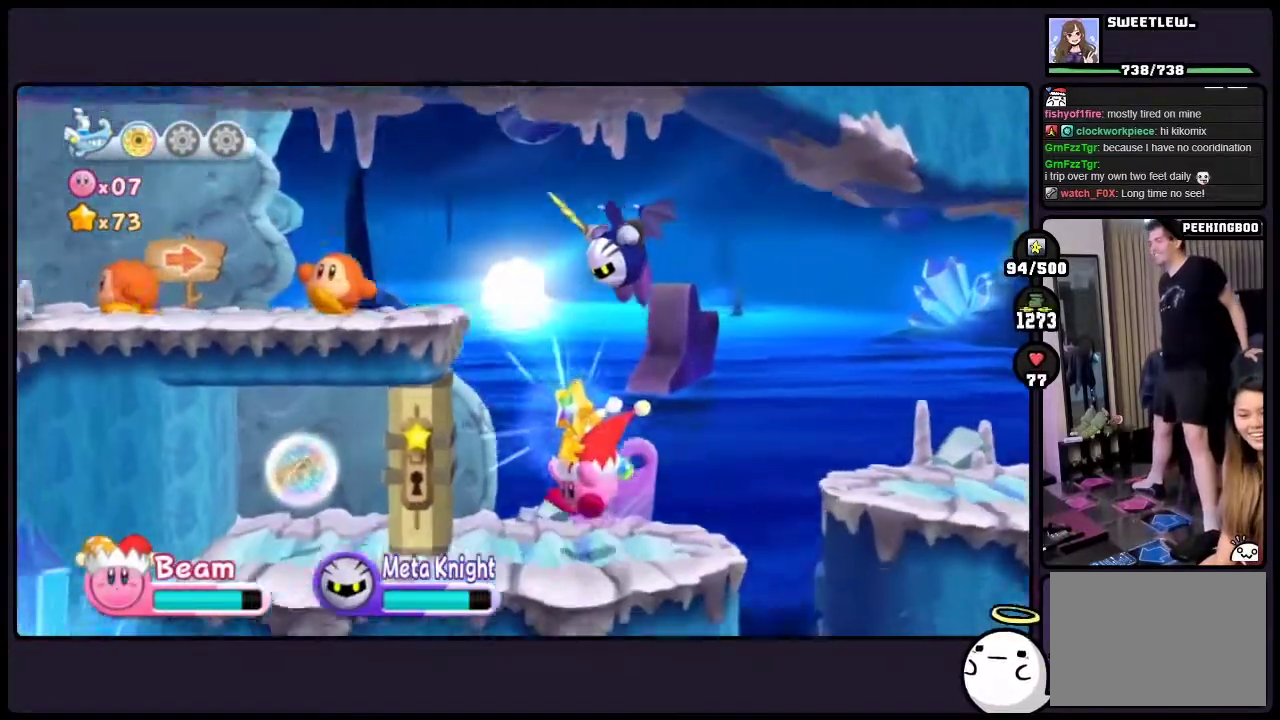
{"buttons": [], "events": []}
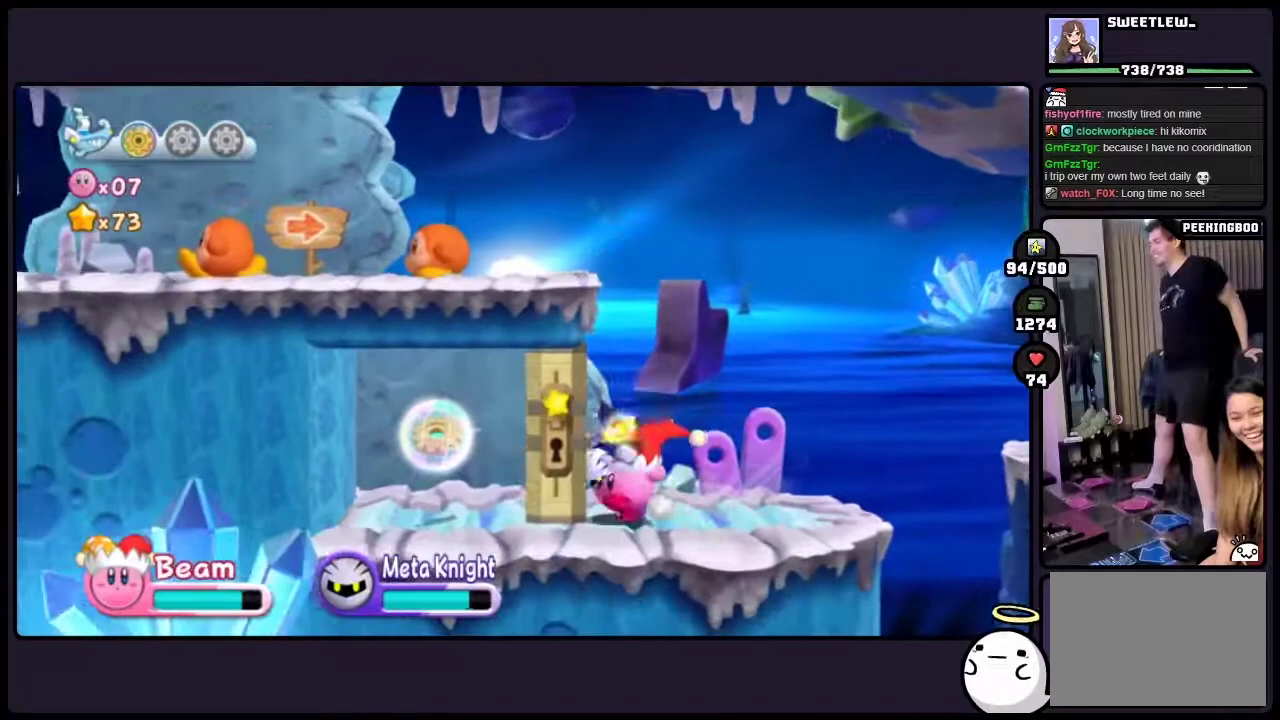
{"buttons": [], "events": []}
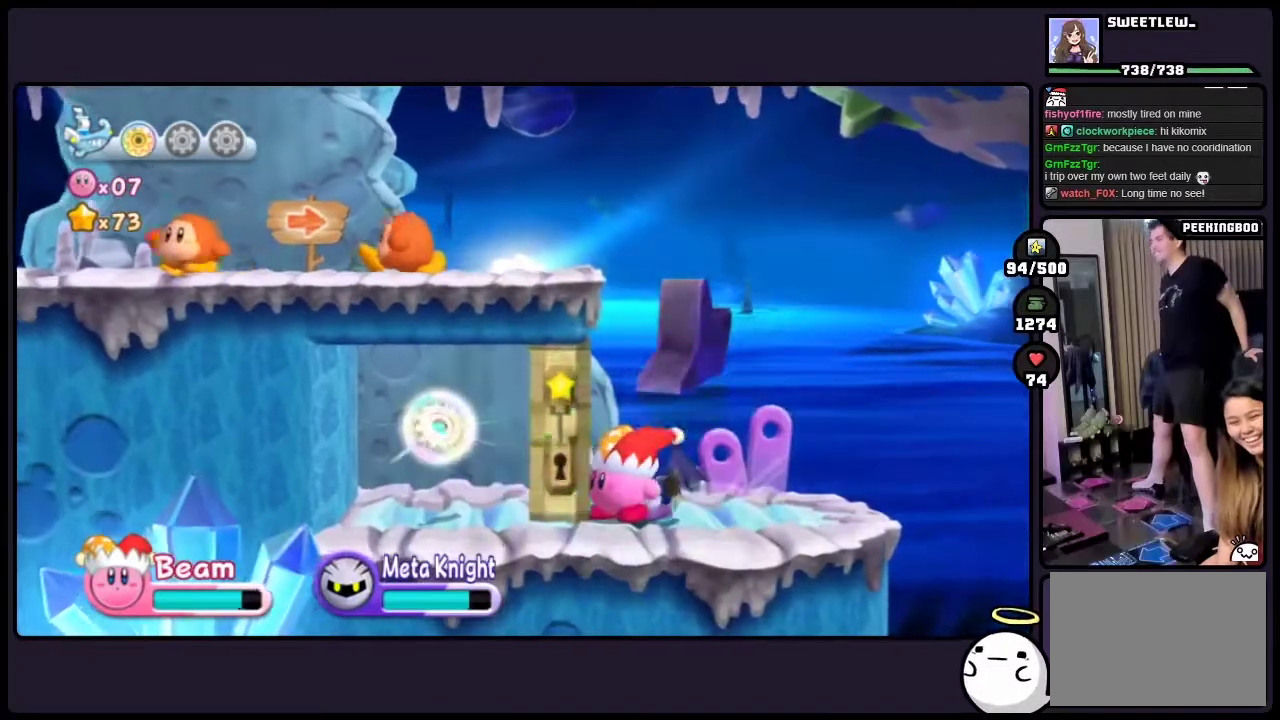
{"buttons": [], "events": []}
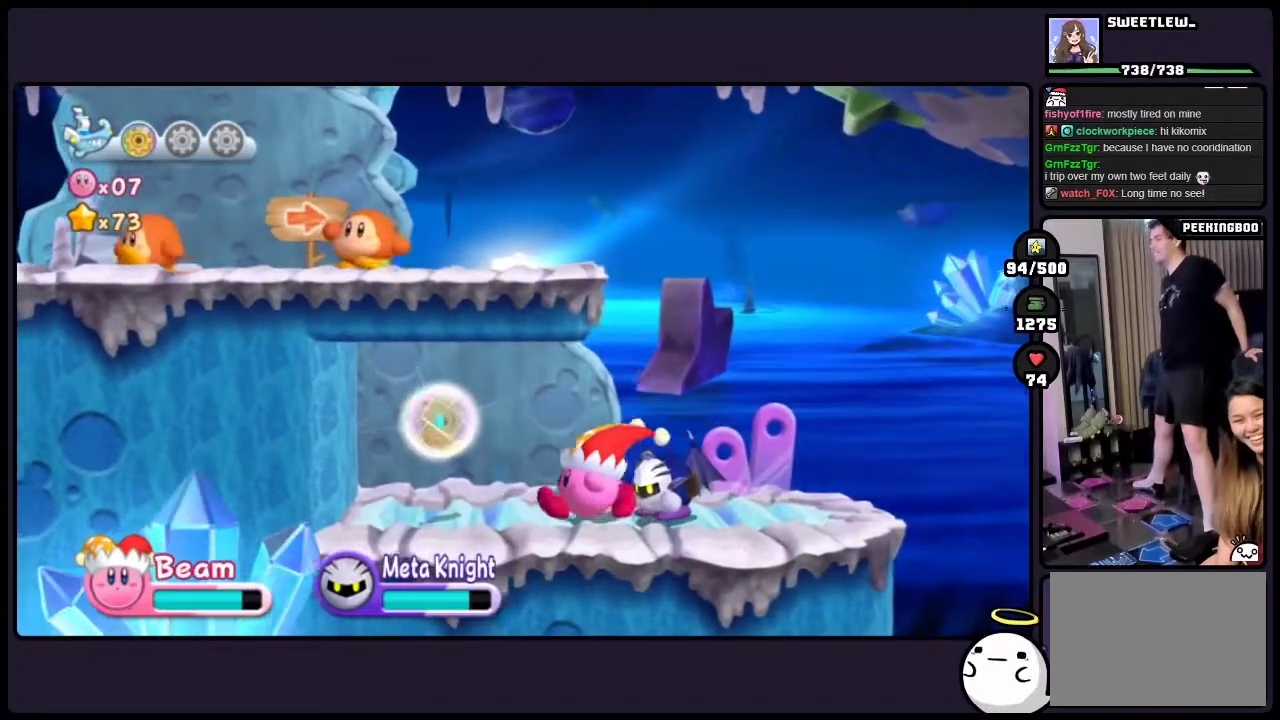
{"buttons": ["TWO"], "events": [[433, "TWO", "down"]]}
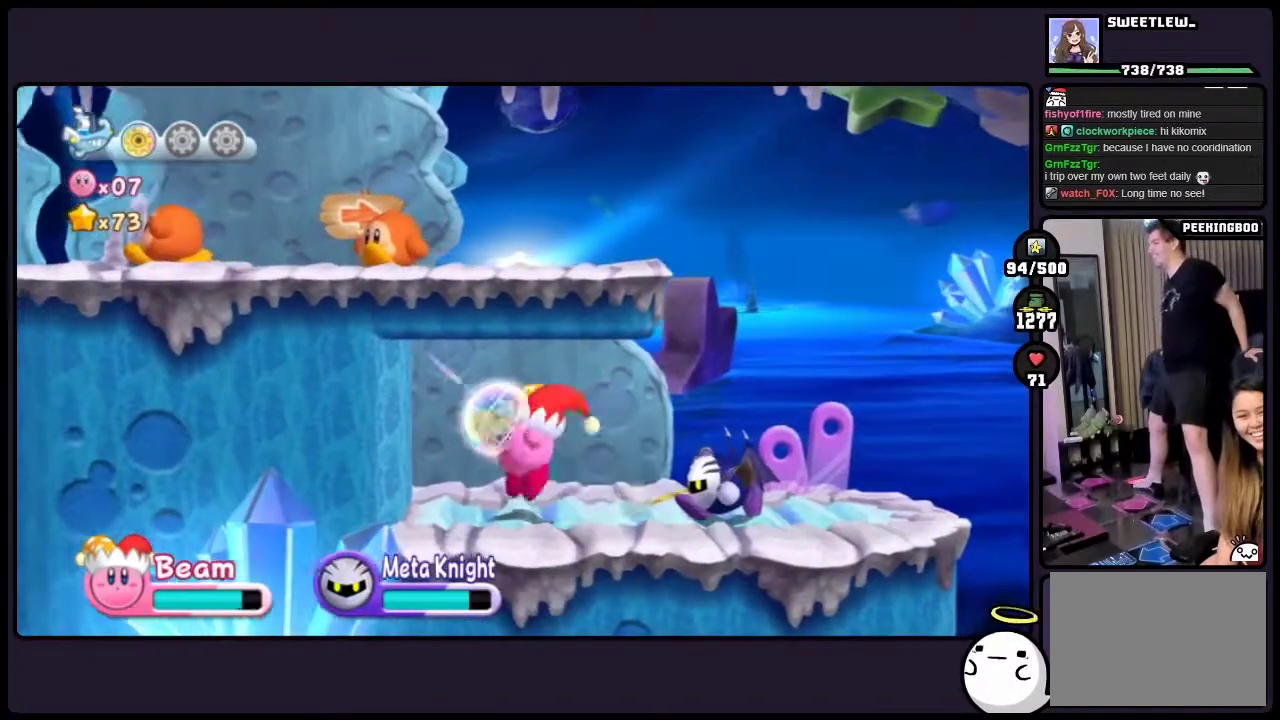
{"buttons": [], "events": [[133, "TWO", "up"]]}
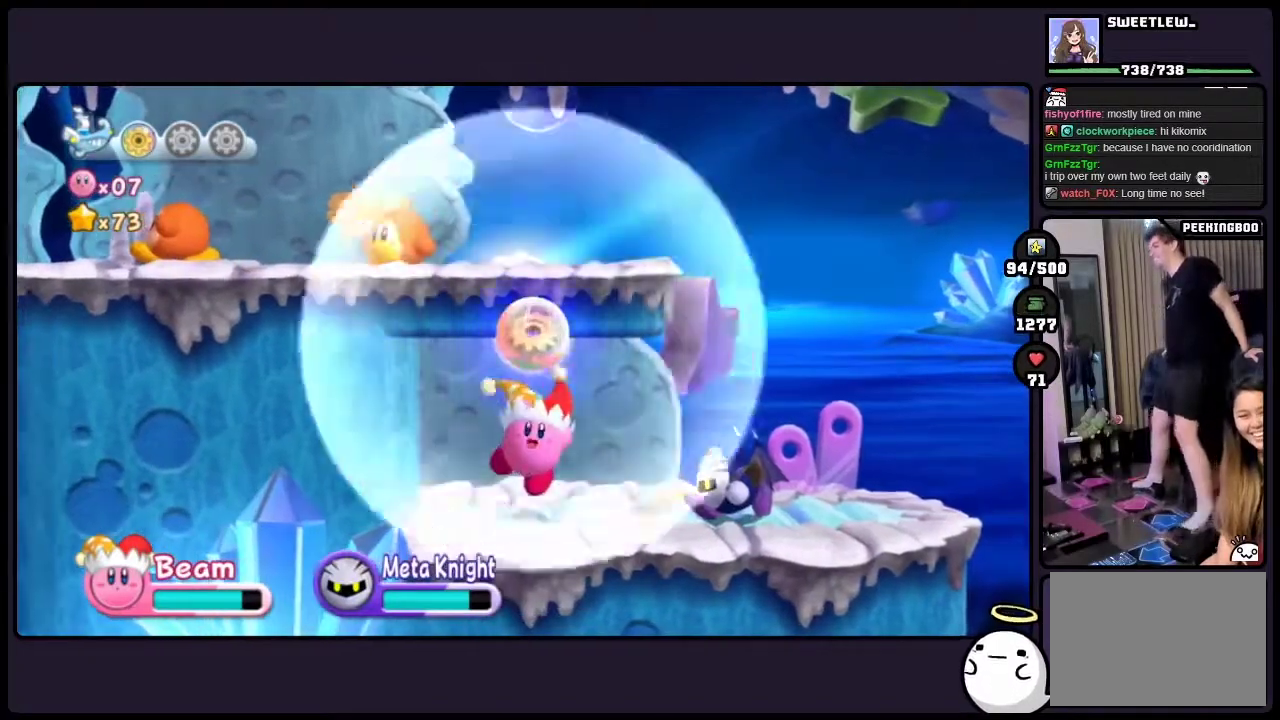
{"buttons": [], "events": [[150, "DPAD_RIGHT", "down"], [417, "DPAD_RIGHT", "up"]]}
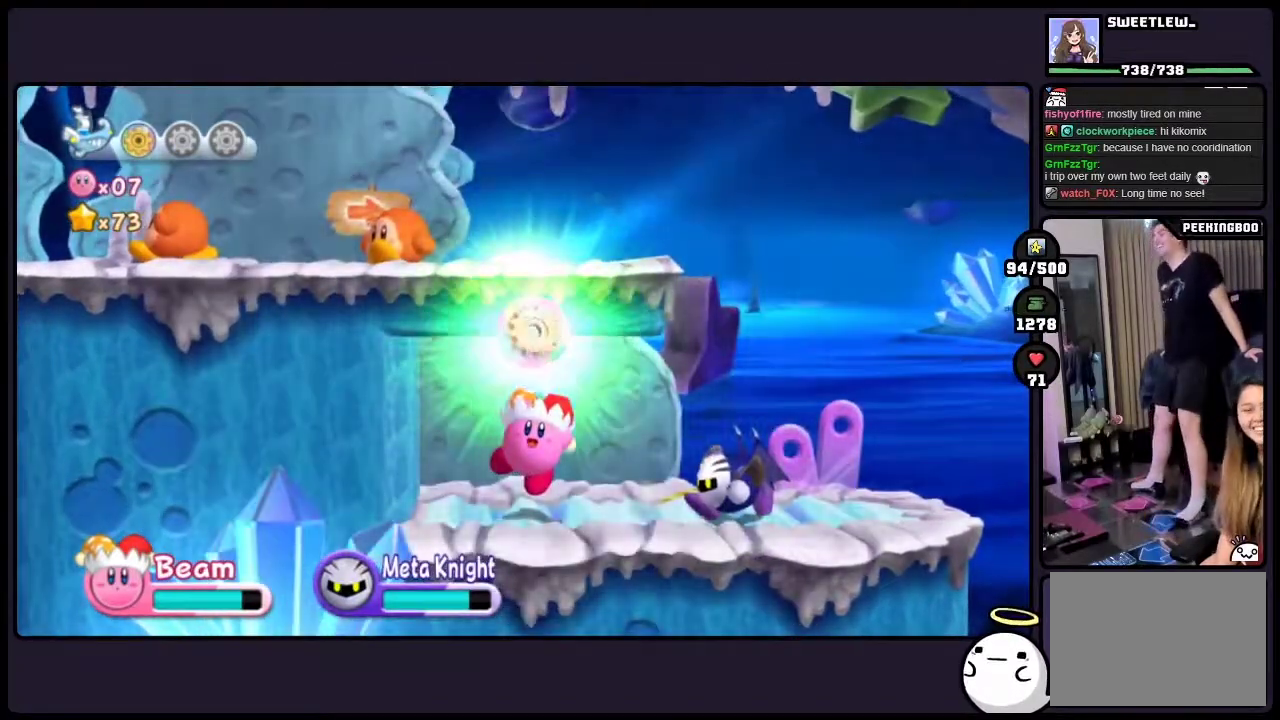
{"buttons": [], "events": [[100, "DPAD_RIGHT", "down"], [200, "DPAD_RIGHT", "up"], [300, "DPAD_RIGHT", "down"], [500, "DPAD_RIGHT", "up"]]}
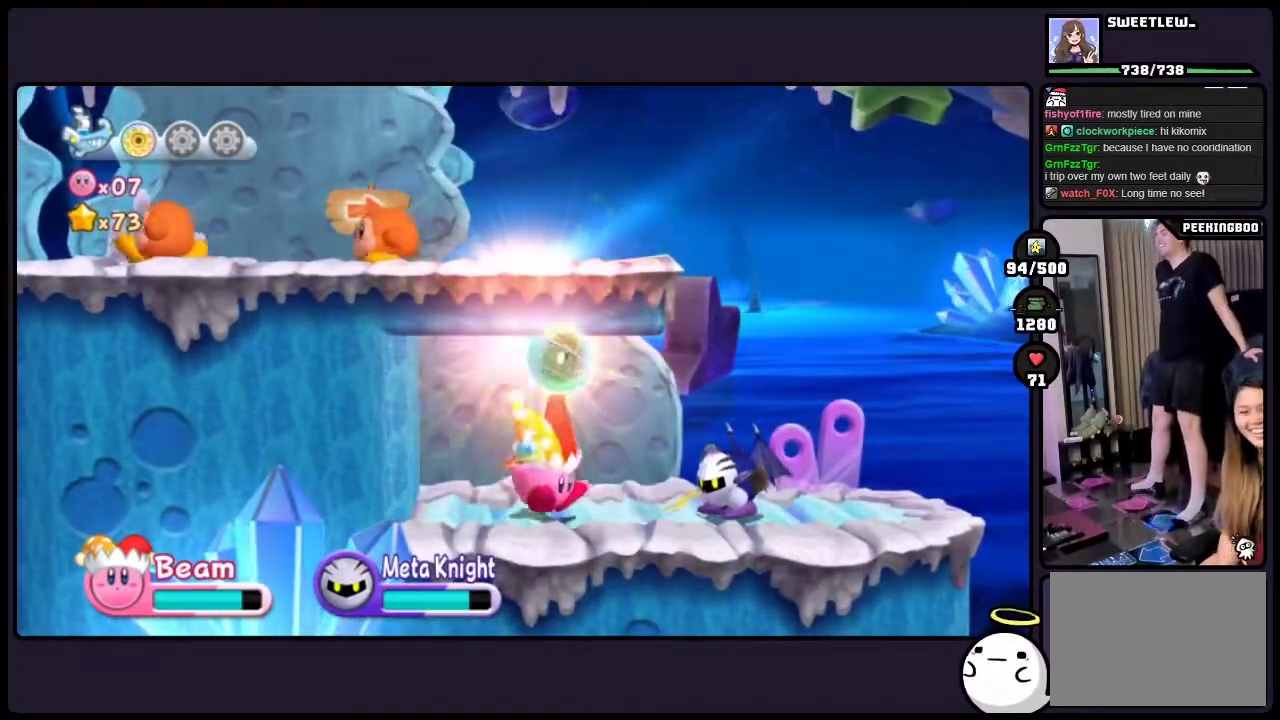
{"buttons": ["DPAD_RIGHT"], "events": [[83, "DPAD_RIGHT", "down"]]}